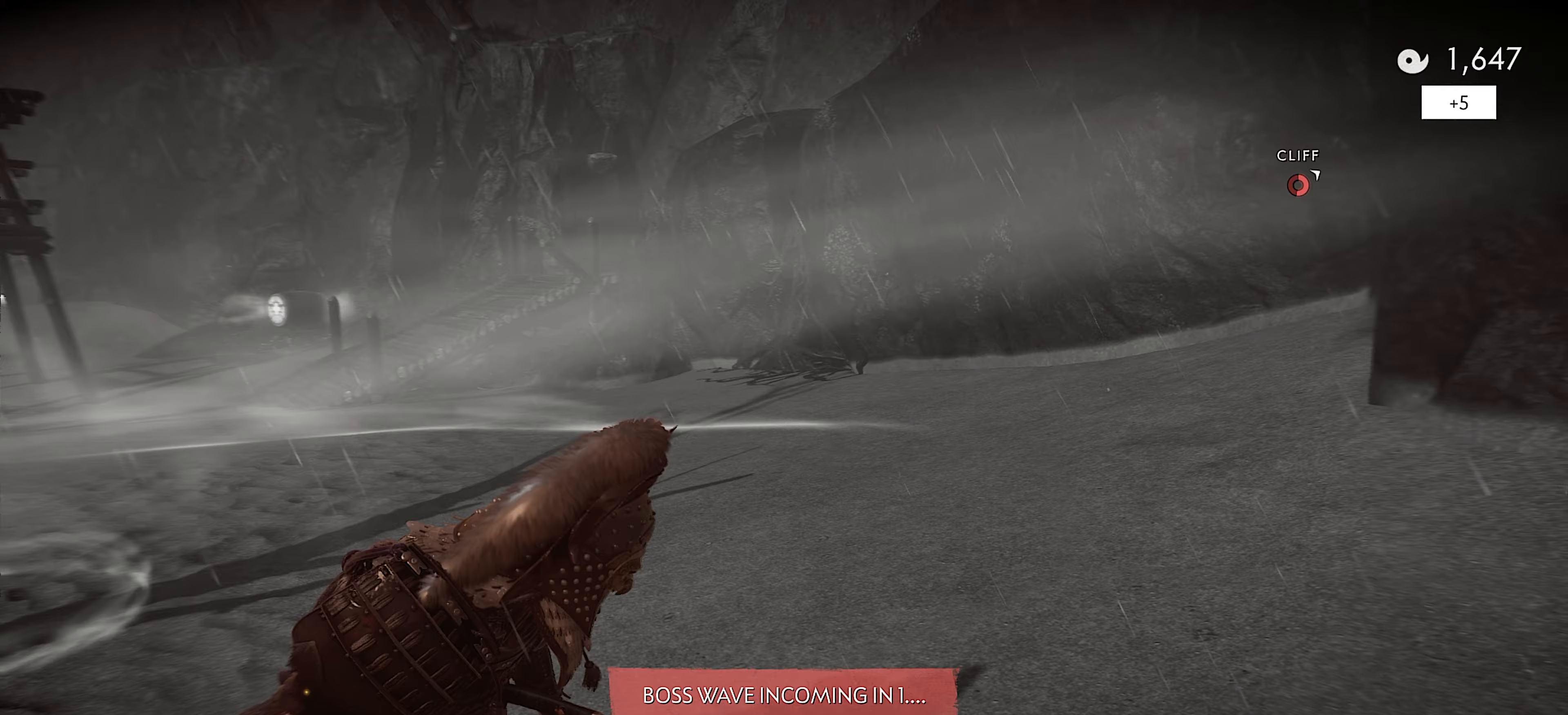
Gameplay with a controller (PlayStation layout); each line is a JSON object with the inputs held at the frame after it (dt_ms = milliseconds from this image to that frame). "events" lists button and stick changes between this image and that frame as [ms after this image, input, new state], when the widget could be followed in between. Not read: TOUCHPAD.
{"dt_ms": 167, "buttons": [], "left_stick": "center", "right_stick": "center", "events": [[83, "right_stick", "center"]]}
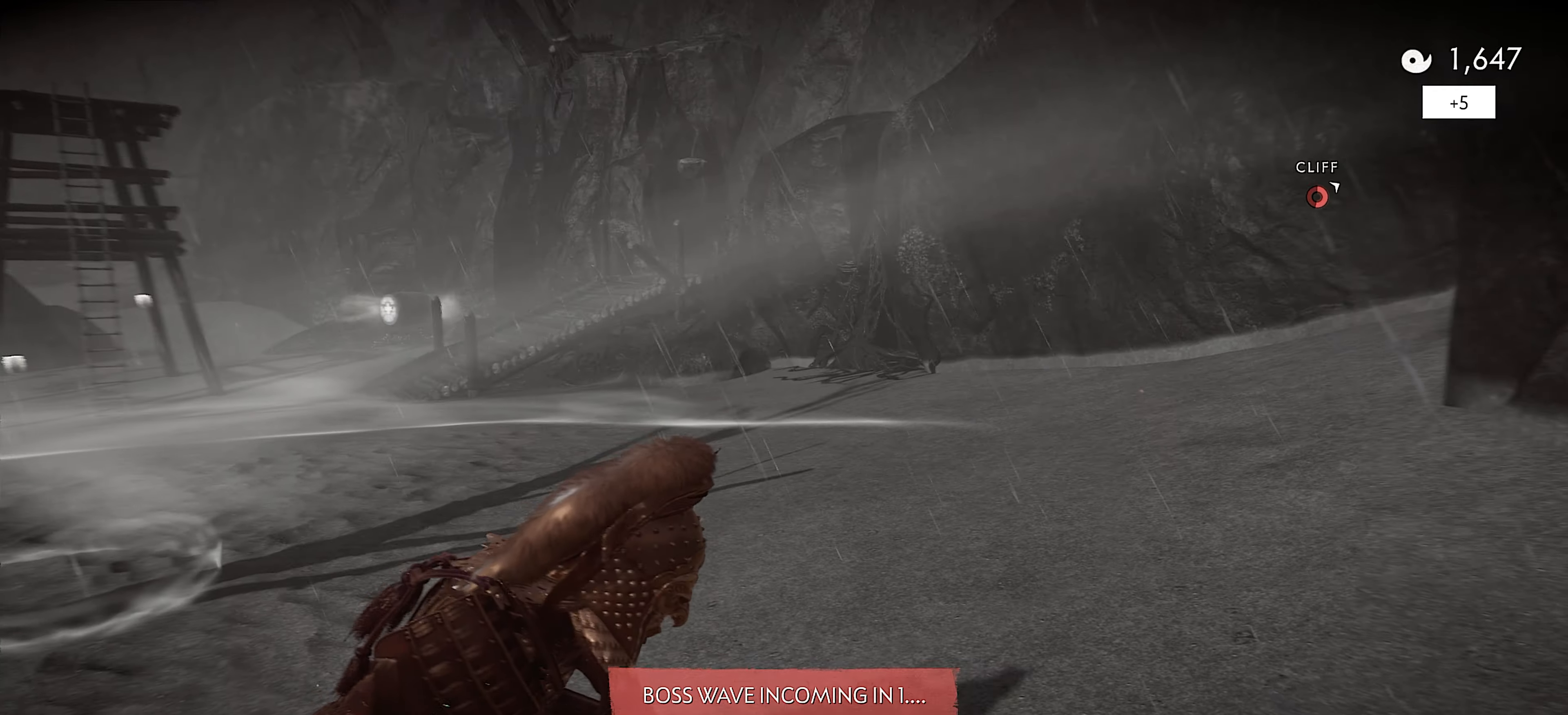
{"dt_ms": 500, "buttons": [], "left_stick": "up", "right_stick": "right", "events": [[150, "left_stick", "up-right"], [166, "right_stick", "right"], [466, "left_stick", "up"]]}
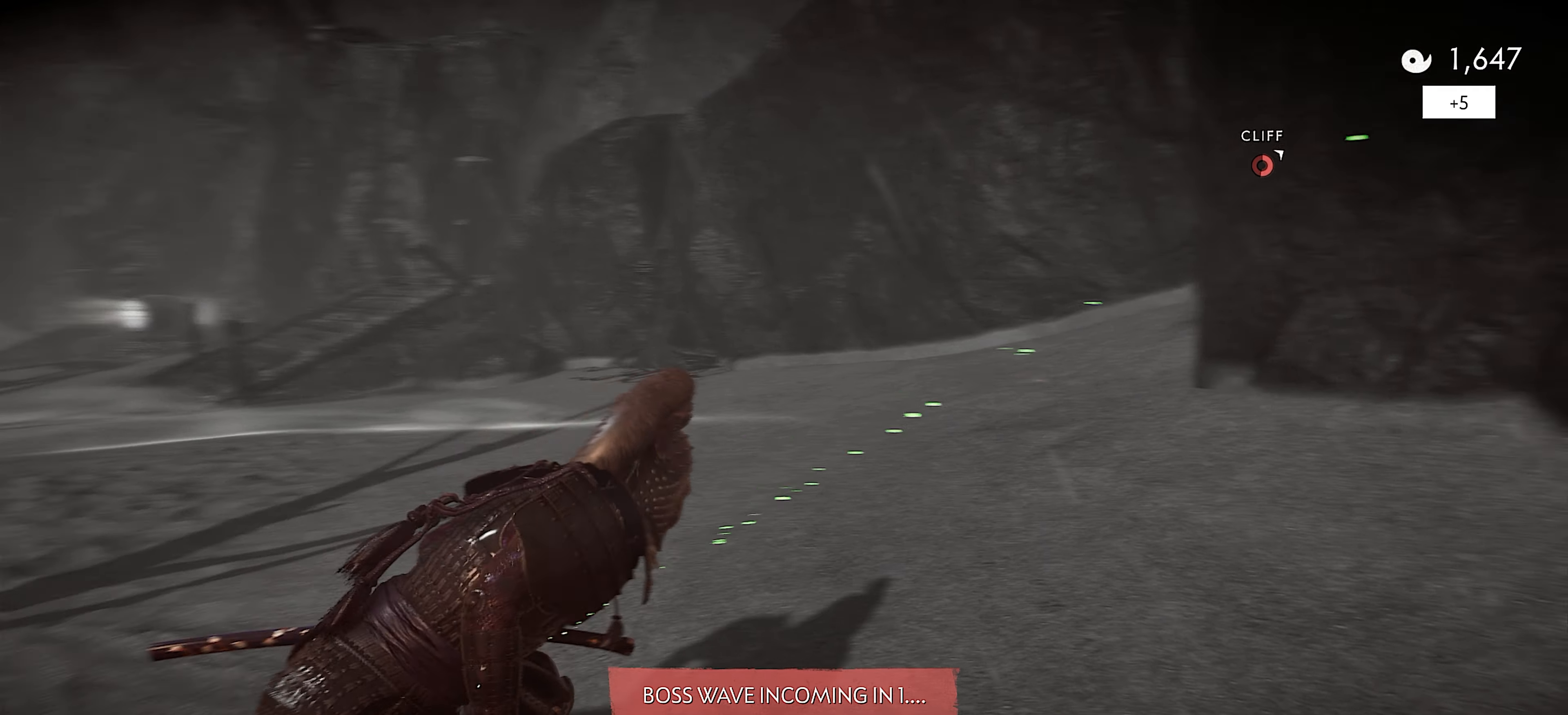
{"dt_ms": 500, "buttons": [], "left_stick": "up", "right_stick": "center", "events": [[150, "L3", "down"], [200, "right_stick", "center"], [283, "L3", "up"]]}
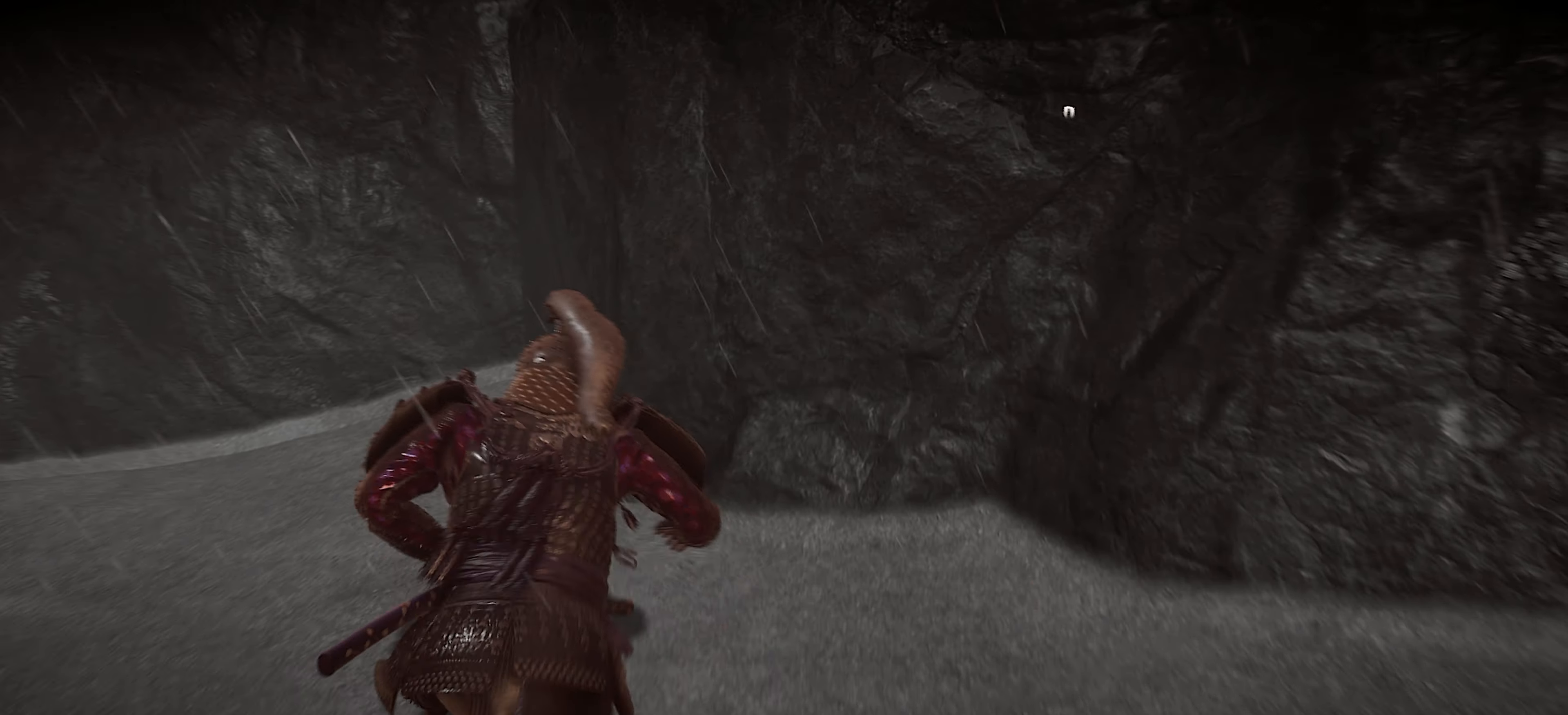
{"dt_ms": 500, "buttons": [], "left_stick": "up", "right_stick": "right", "events": [[100, "CROSS", "down"], [183, "CROSS", "up"], [366, "right_stick", "right"]]}
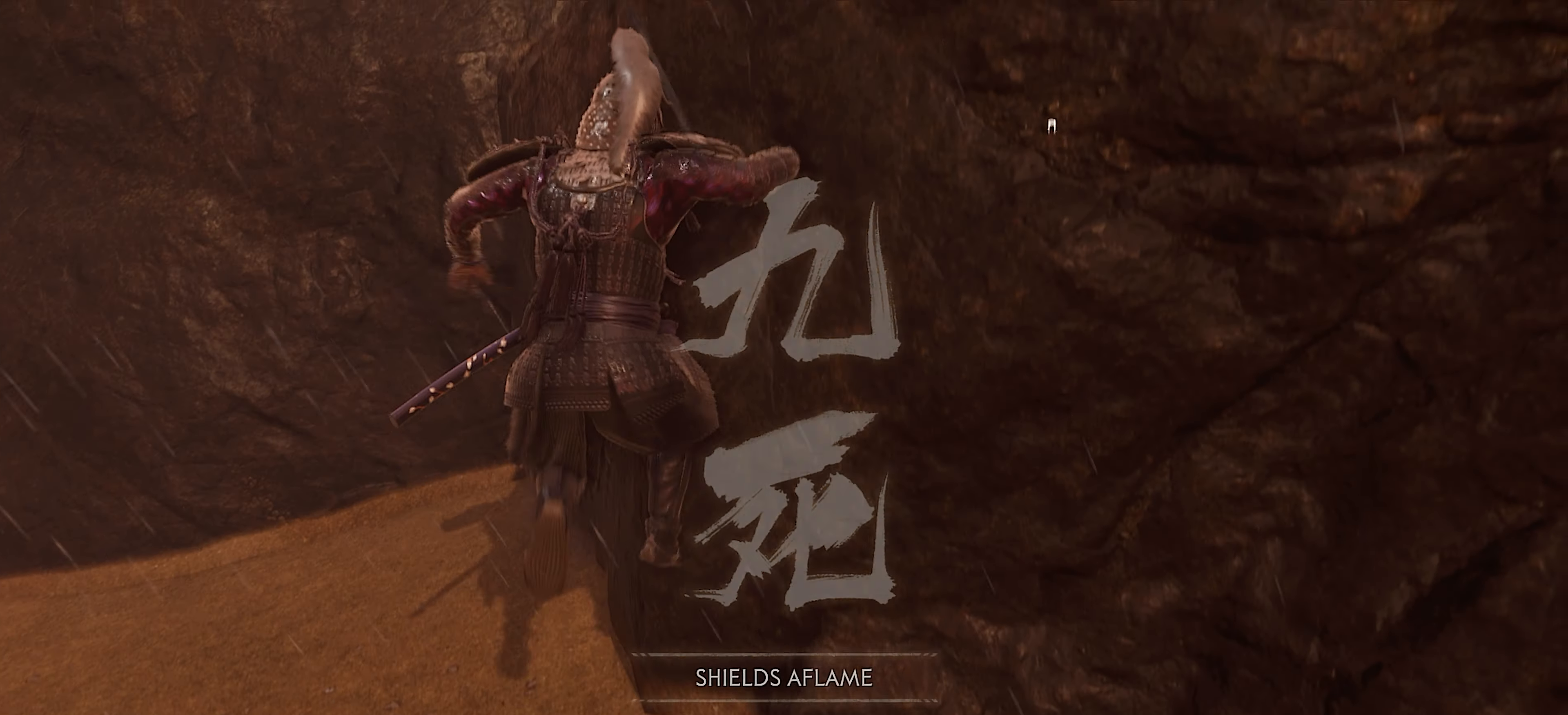
{"dt_ms": 500, "buttons": [], "left_stick": "up", "right_stick": "up-left", "events": [[233, "right_stick", "center"], [466, "right_stick", "up-left"]]}
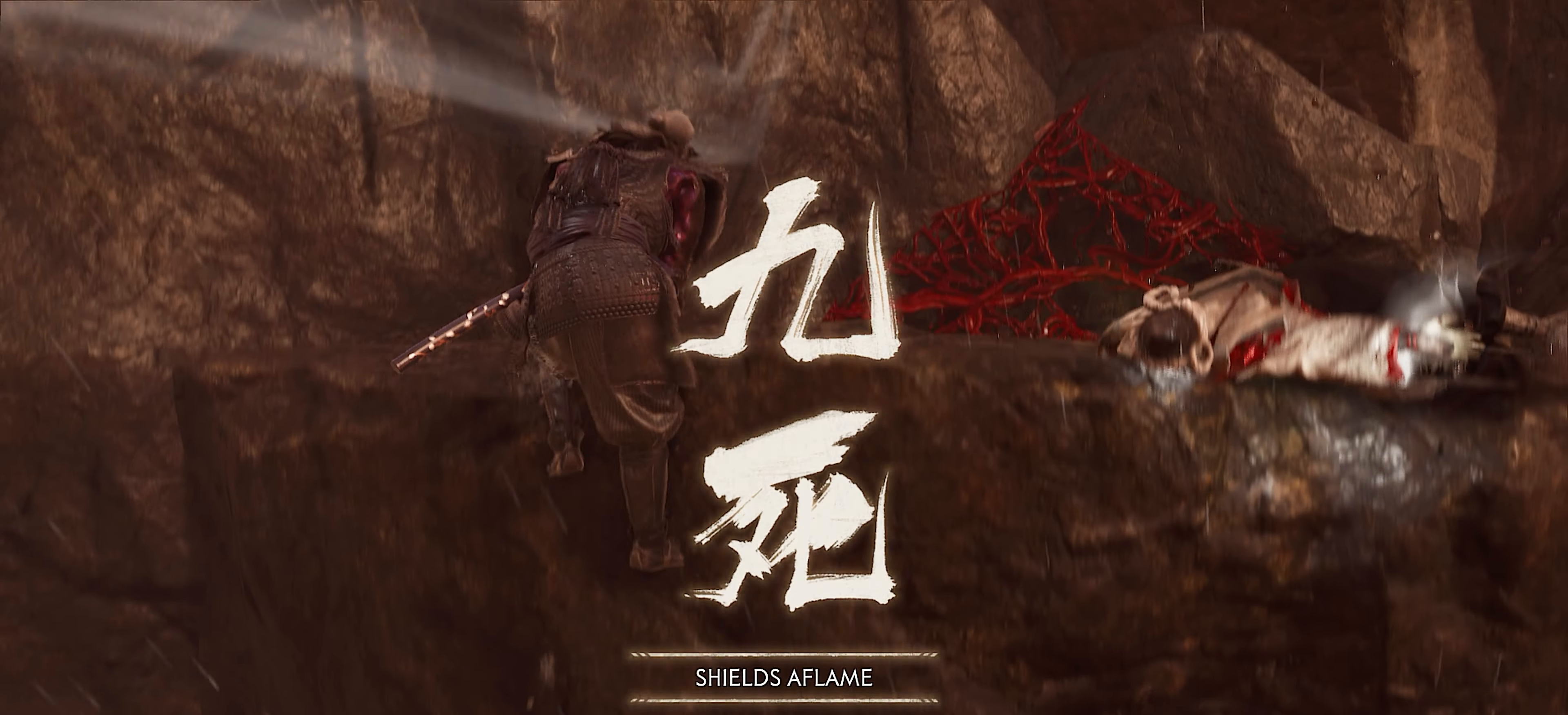
{"dt_ms": 500, "buttons": [], "left_stick": "up", "right_stick": "center", "events": [[166, "right_stick", "center"], [266, "CROSS", "down"], [333, "CROSS", "up"], [400, "CROSS", "down"], [483, "CROSS", "up"]]}
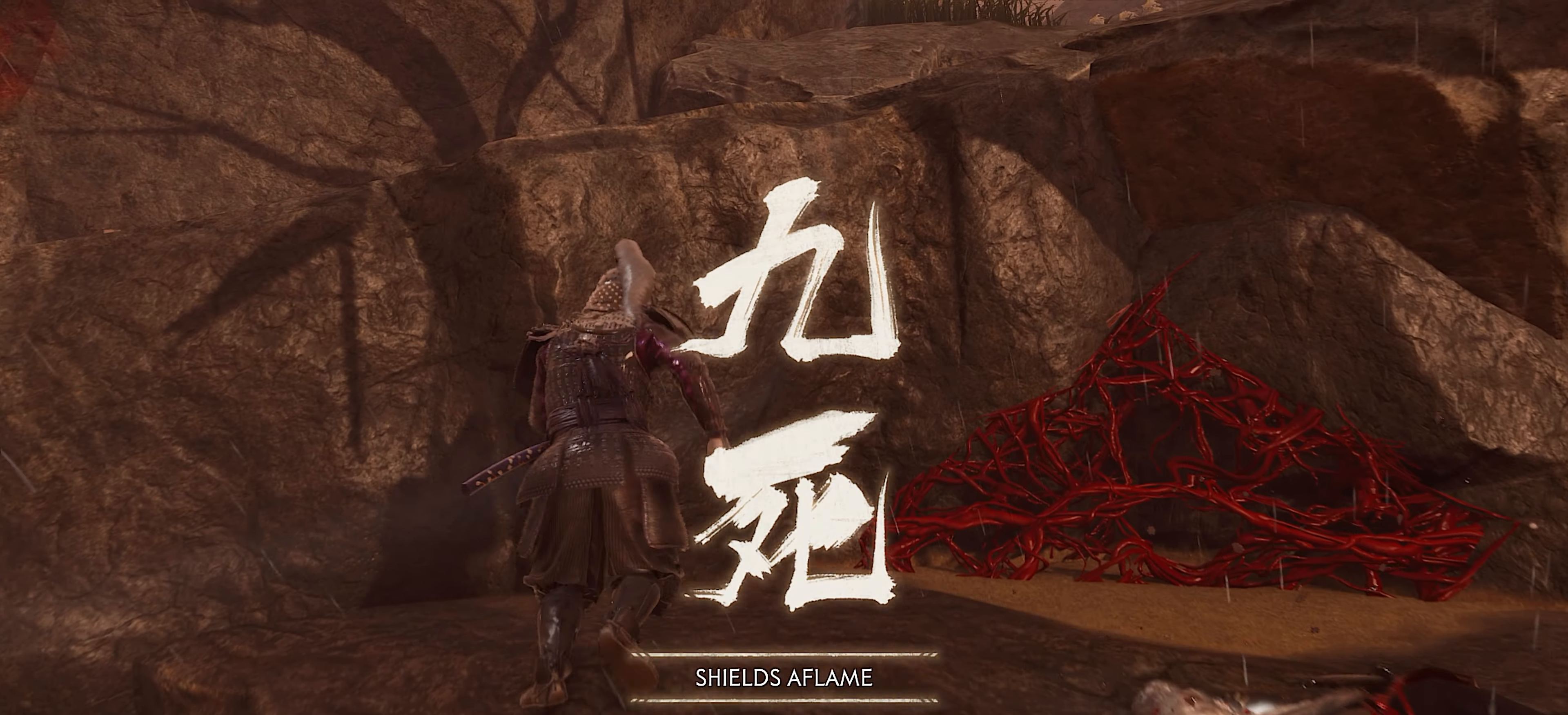
{"dt_ms": 500, "buttons": [], "left_stick": "up", "right_stick": "up-right", "events": [[33, "CROSS", "down"], [116, "CROSS", "up"], [266, "right_stick", "up-right"]]}
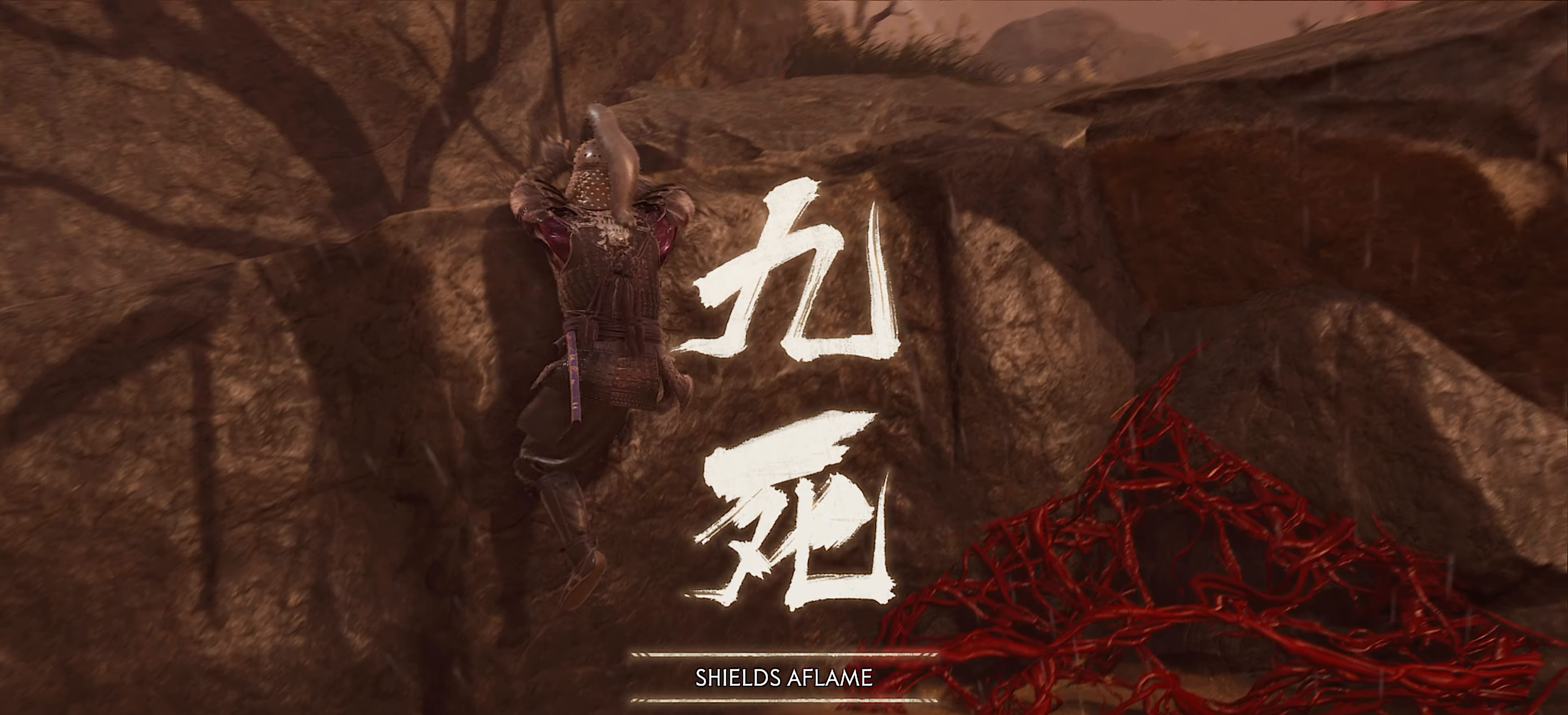
{"dt_ms": 500, "buttons": [], "left_stick": "up", "right_stick": "center", "events": [[33, "right_stick", "center"]]}
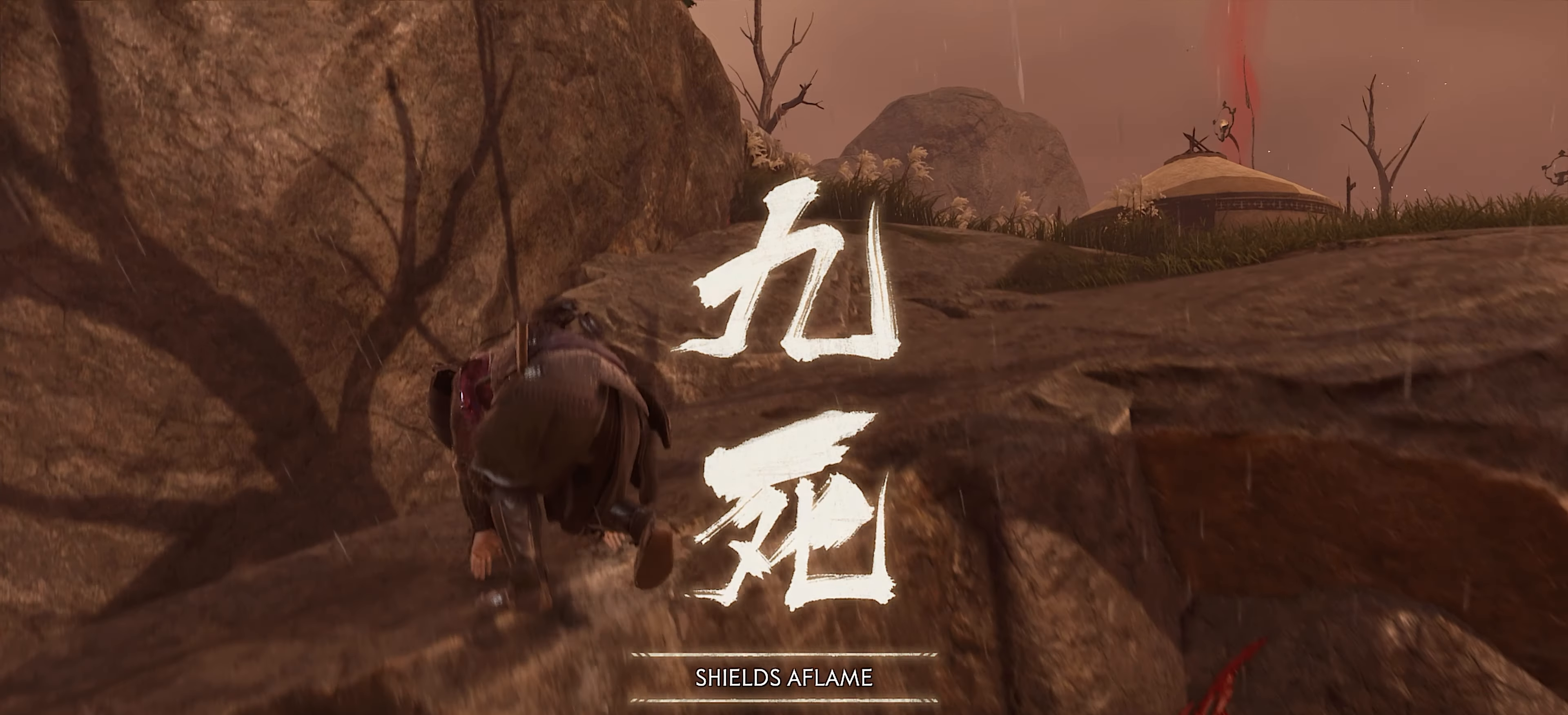
{"dt_ms": 500, "buttons": ["CIRCLE", "START"], "left_stick": "up", "right_stick": "center", "events": [[83, "L3", "down"], [283, "CIRCLE", "down"], [316, "CIRCLE", "up"], [433, "CIRCLE", "down"], [433, "L3", "up"], [500, "START", "down"]]}
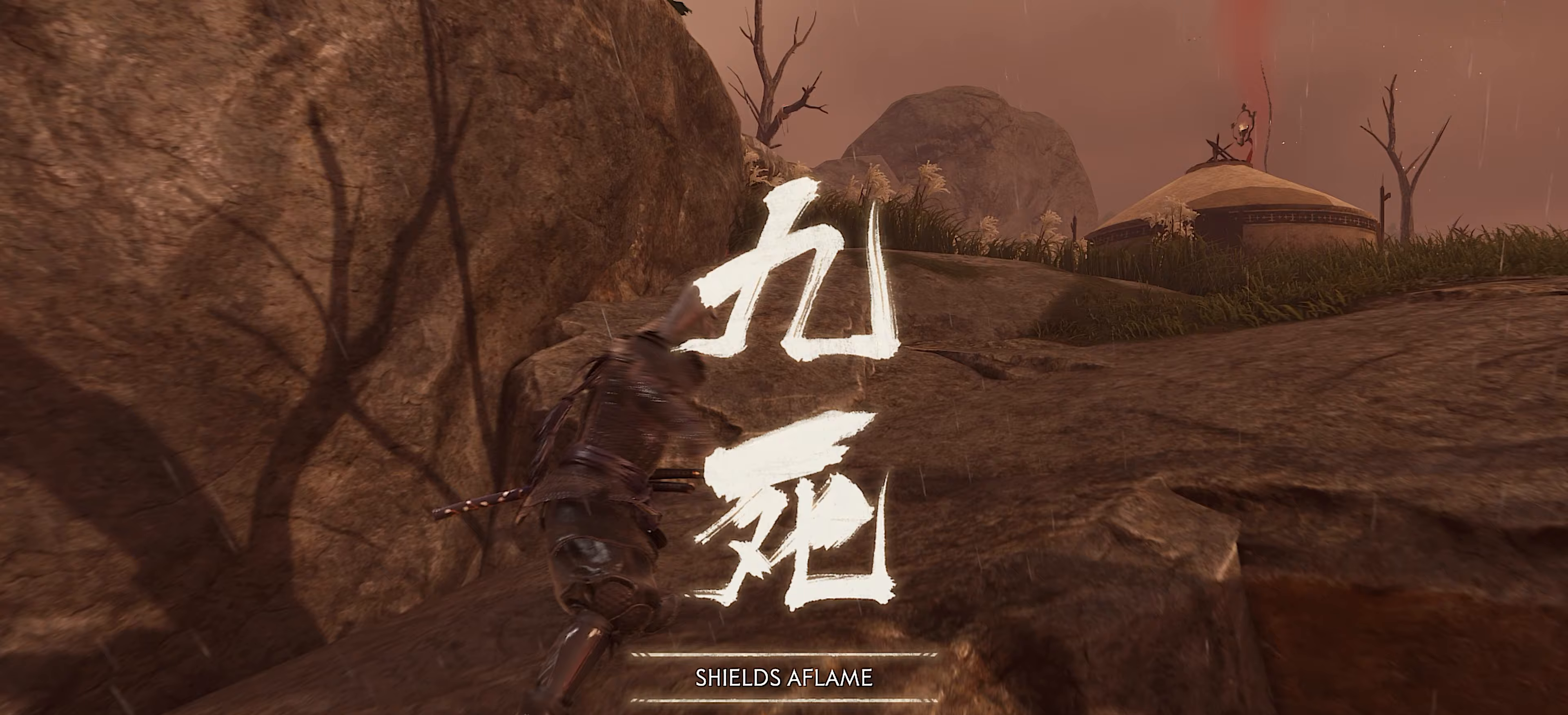
{"dt_ms": 500, "buttons": [], "left_stick": "up", "right_stick": "left", "events": [[83, "CIRCLE", "up"], [117, "left_stick", "center"], [167, "START", "up"], [200, "CIRCLE", "down"], [300, "CIRCLE", "up"], [333, "left_stick", "up"], [433, "right_stick", "left"]]}
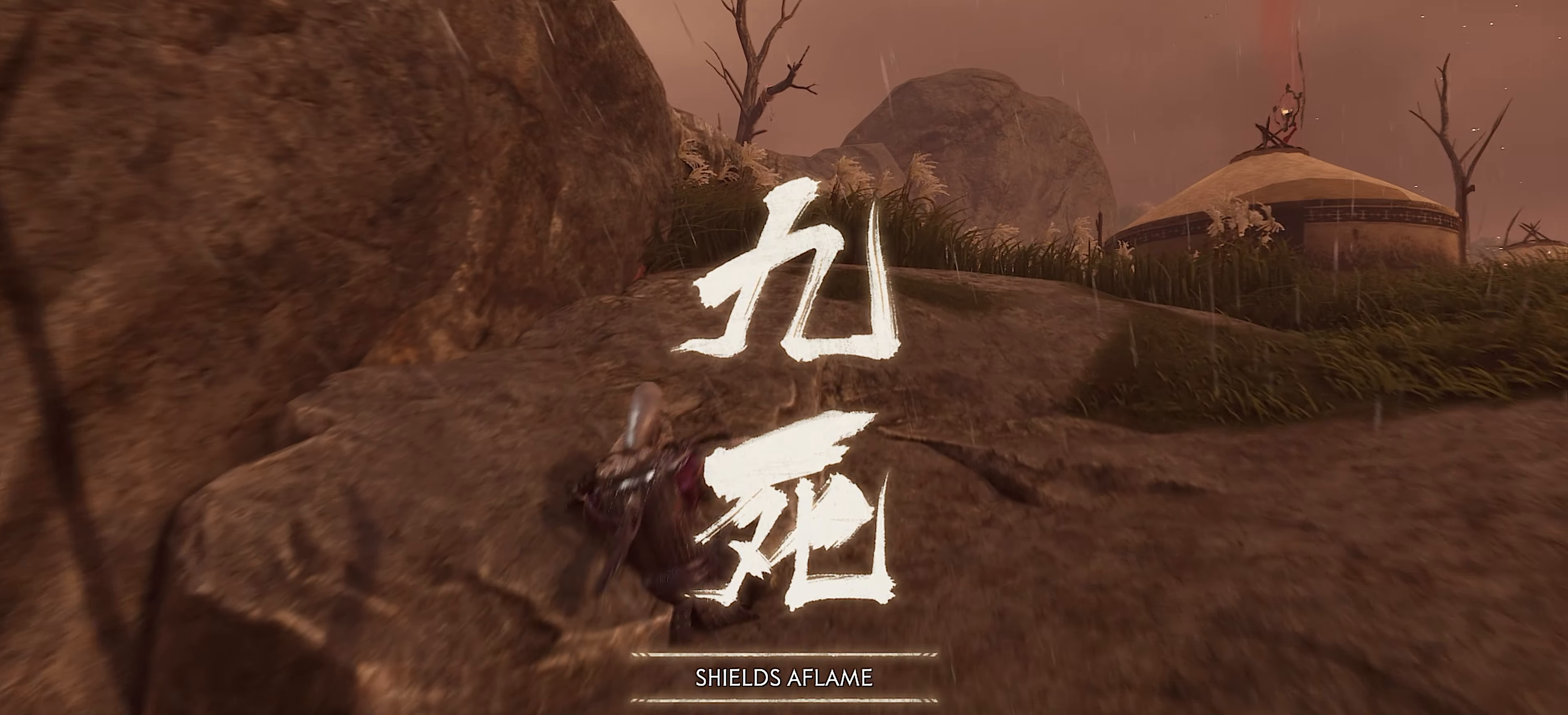
{"dt_ms": 500, "buttons": [], "left_stick": "up", "right_stick": "center", "events": [[167, "L3", "down"], [183, "right_stick", "center"], [300, "L3", "up"], [367, "CROSS", "down"], [467, "CROSS", "up"]]}
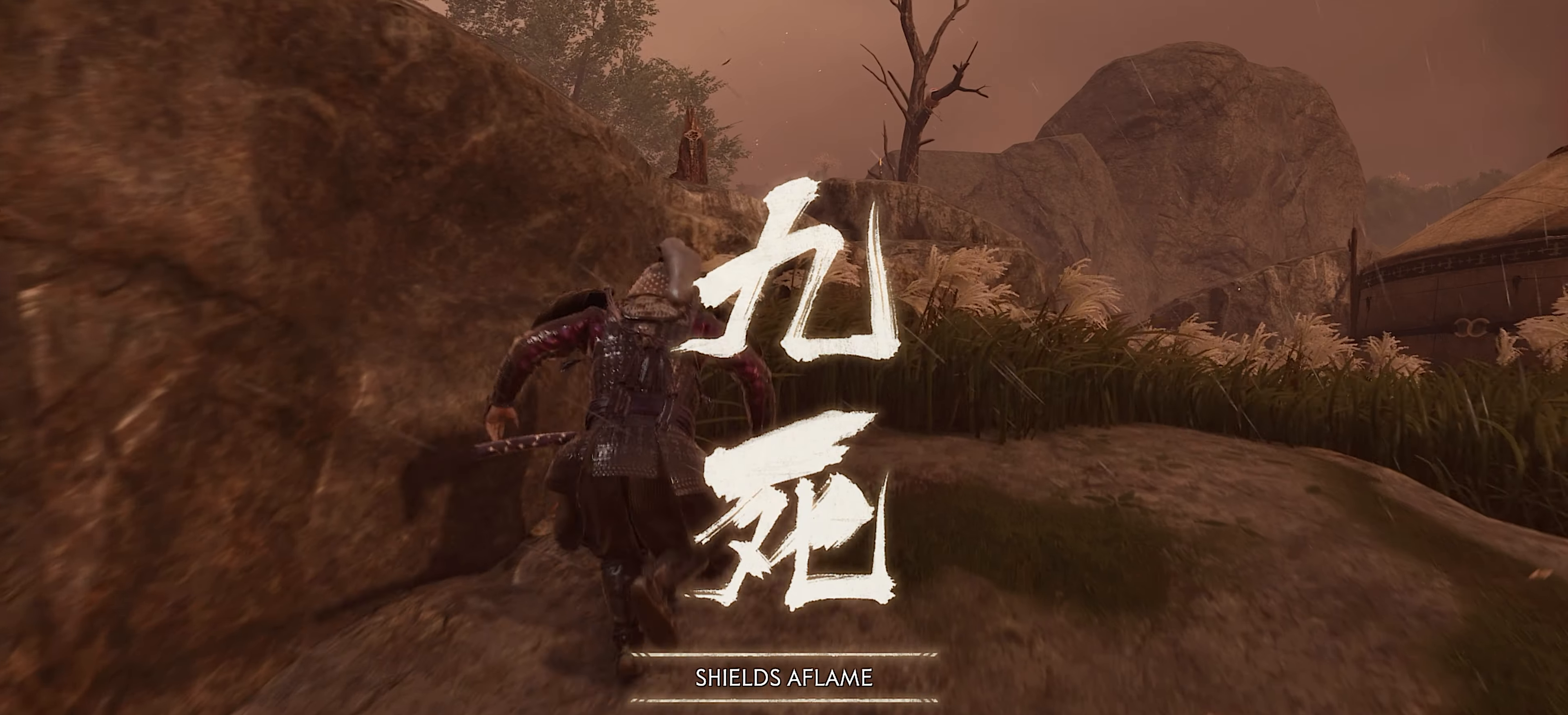
{"dt_ms": 500, "buttons": [], "left_stick": "up", "right_stick": "center", "events": [[67, "right_stick", "down-left"], [450, "right_stick", "center"]]}
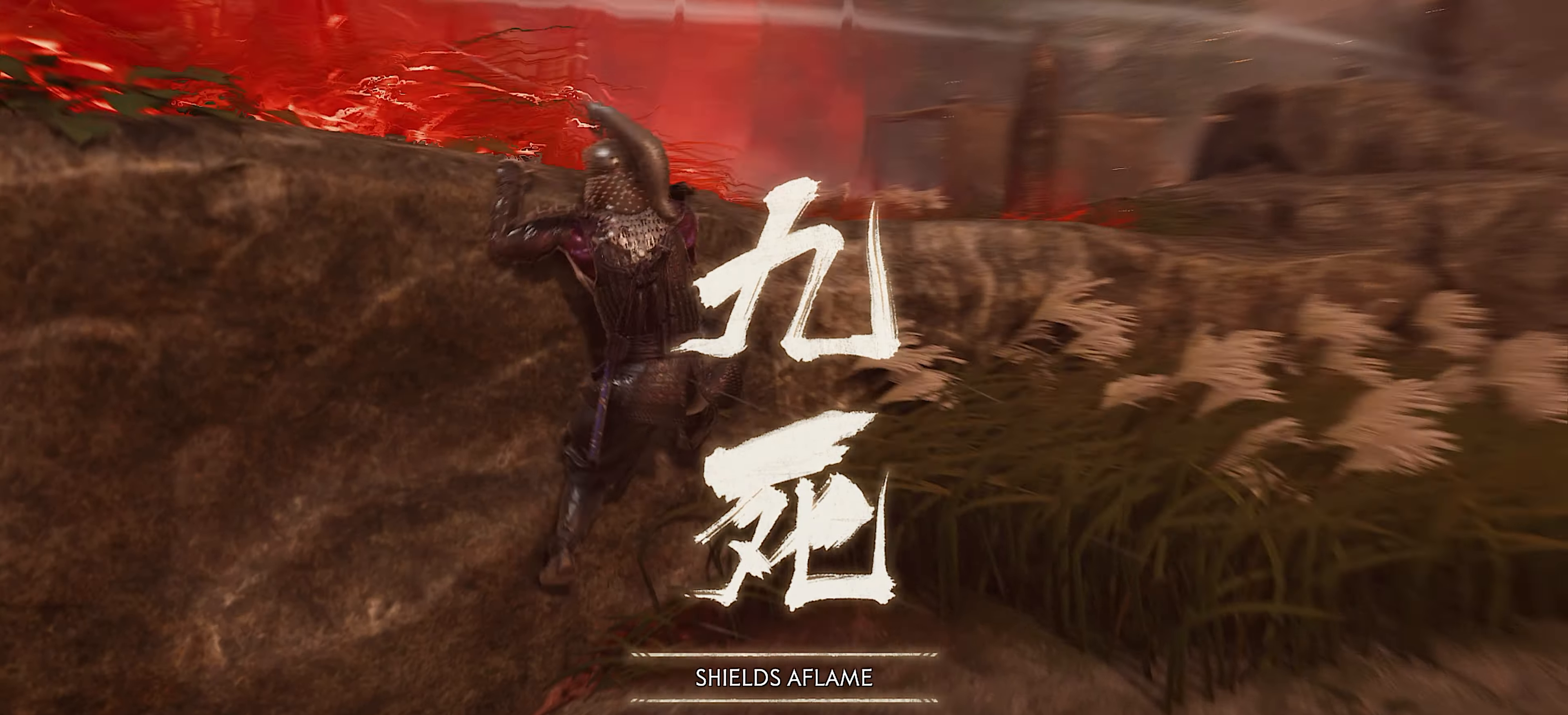
{"dt_ms": 500, "buttons": ["L3"], "left_stick": "up", "right_stick": "center", "events": [[483, "L3", "down"]]}
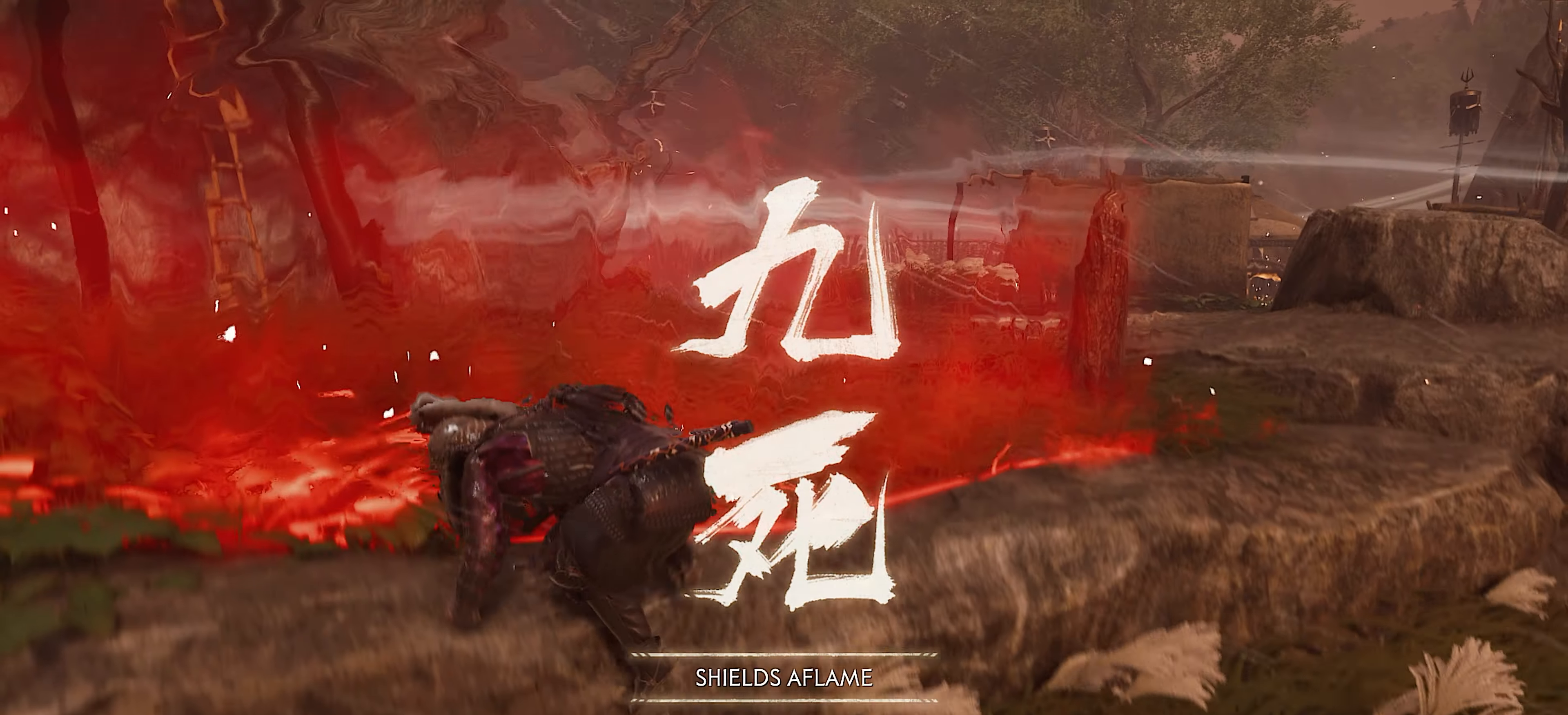
{"dt_ms": 500, "buttons": ["CIRCLE"], "left_stick": "up", "right_stick": "center", "events": [[100, "L3", "up"], [117, "CIRCLE", "down"], [183, "CIRCLE", "up"], [333, "CIRCLE", "down"], [417, "CIRCLE", "up"], [450, "CIRCLE", "down"]]}
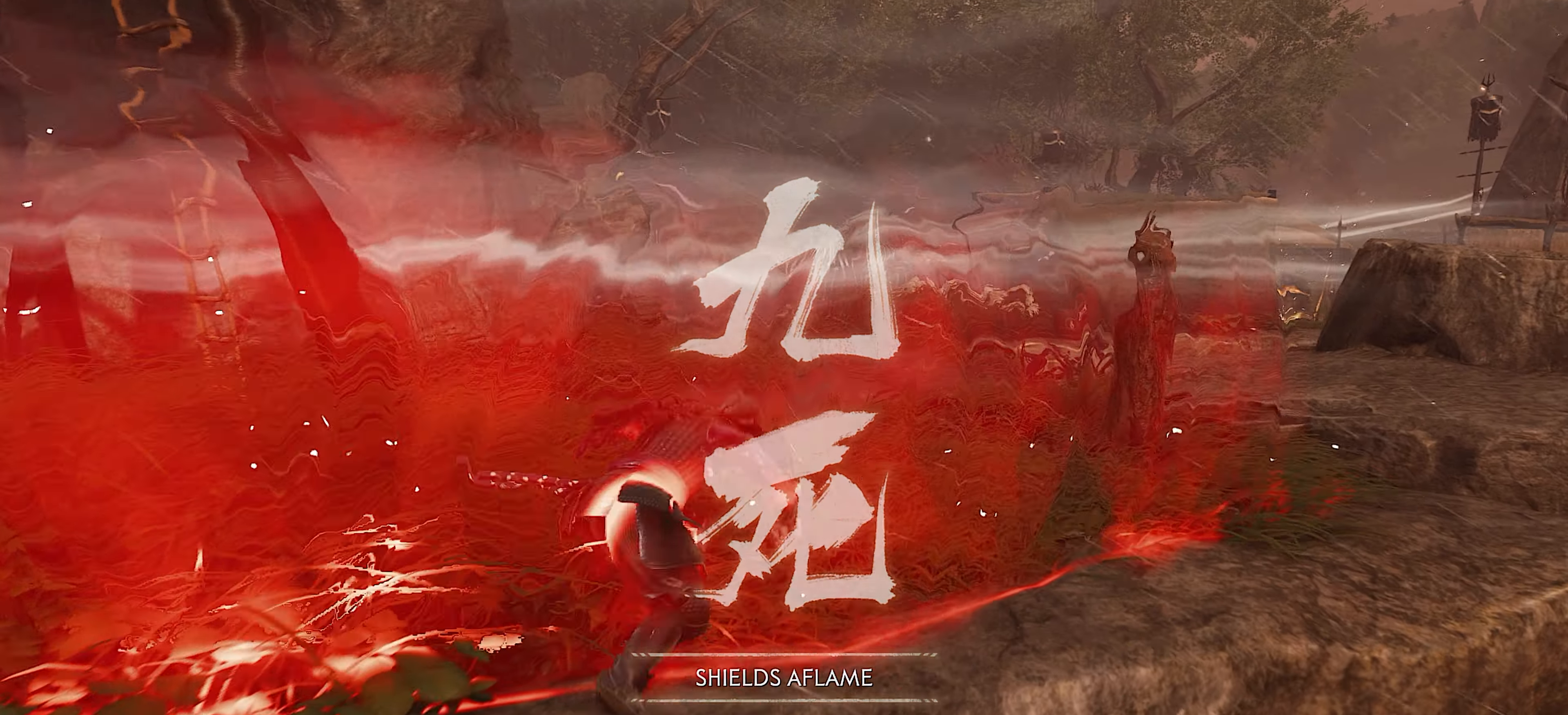
{"dt_ms": 500, "buttons": [], "left_stick": "up", "right_stick": "up-left", "events": [[83, "CIRCLE", "up"], [233, "right_stick", "right"], [383, "right_stick", "up-left"]]}
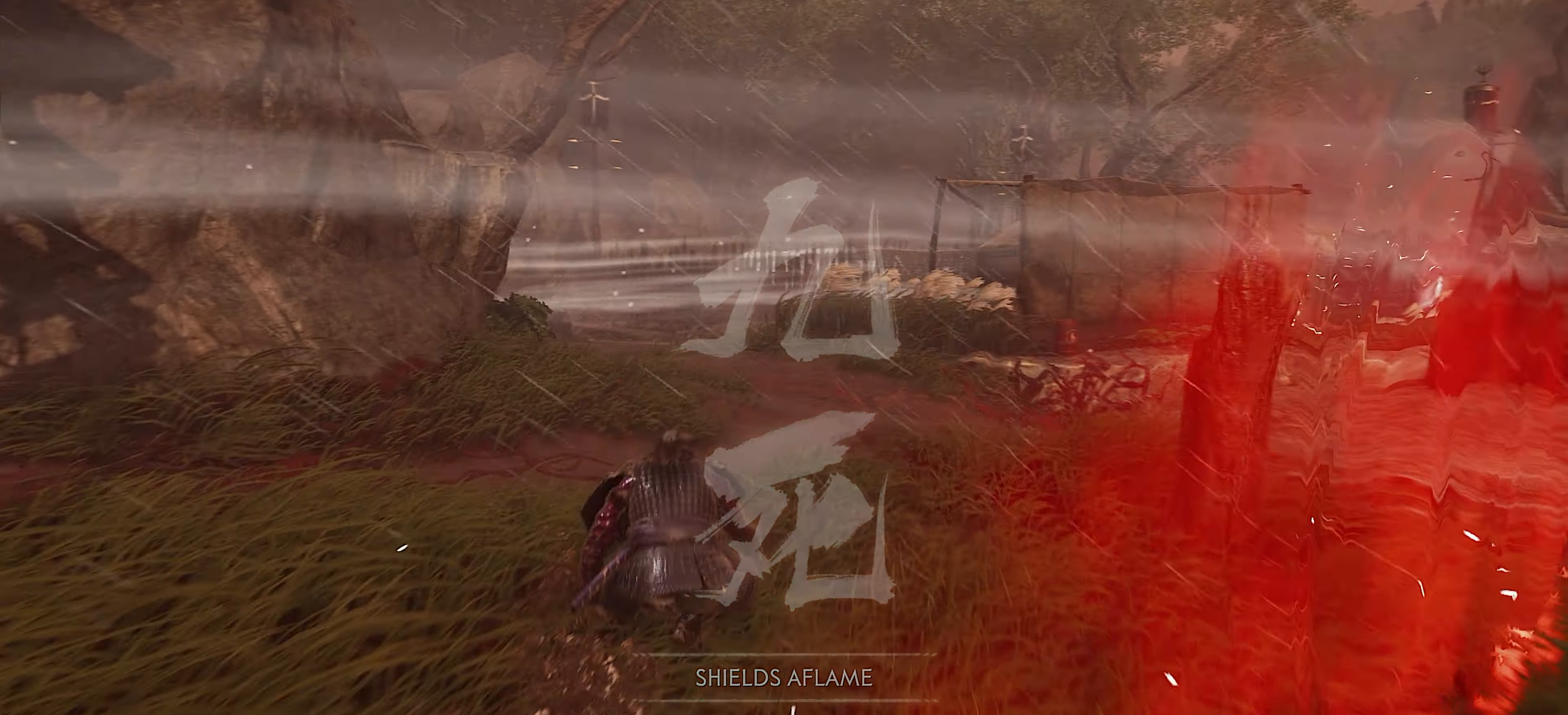
{"dt_ms": 500, "buttons": [], "left_stick": "up", "right_stick": "center", "events": [[117, "L3", "down"], [117, "right_stick", "center"], [233, "L3", "up"]]}
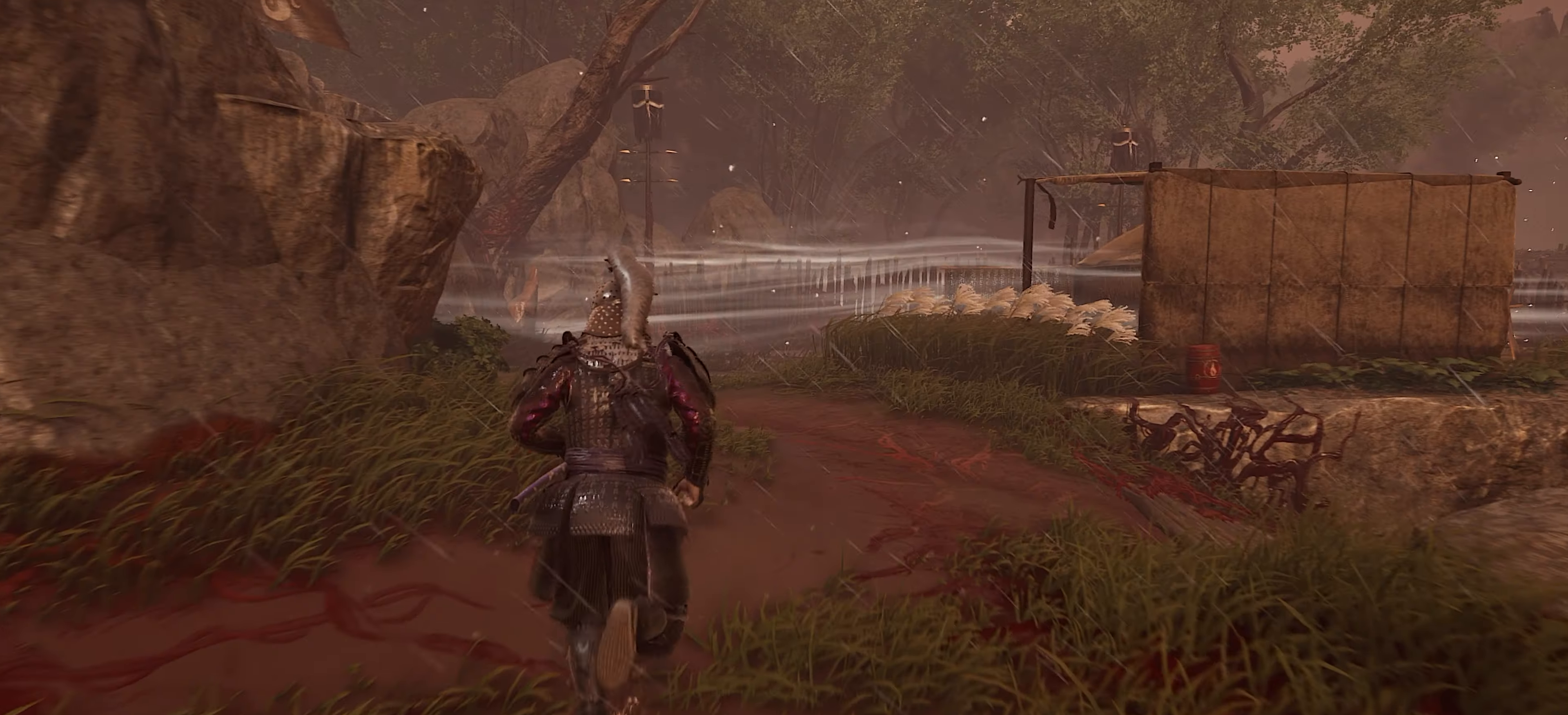
{"dt_ms": 500, "buttons": [], "left_stick": "up", "right_stick": "center", "events": [[150, "CIRCLE", "down"], [233, "CIRCLE", "up"], [350, "CIRCLE", "down"], [433, "CIRCLE", "up"]]}
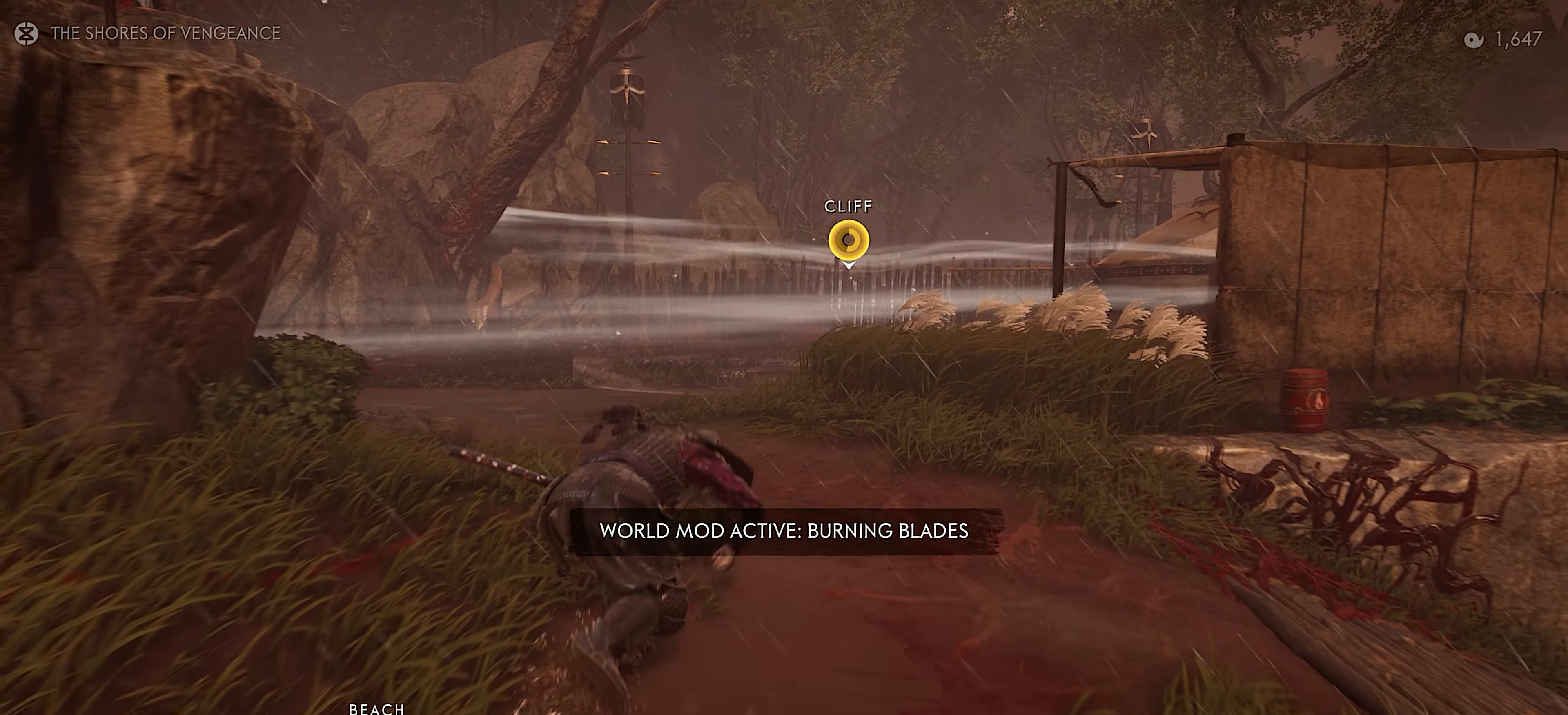
{"dt_ms": 500, "buttons": [], "left_stick": "up", "right_stick": "center", "events": [[83, "right_stick", "up-left"], [484, "right_stick", "center"]]}
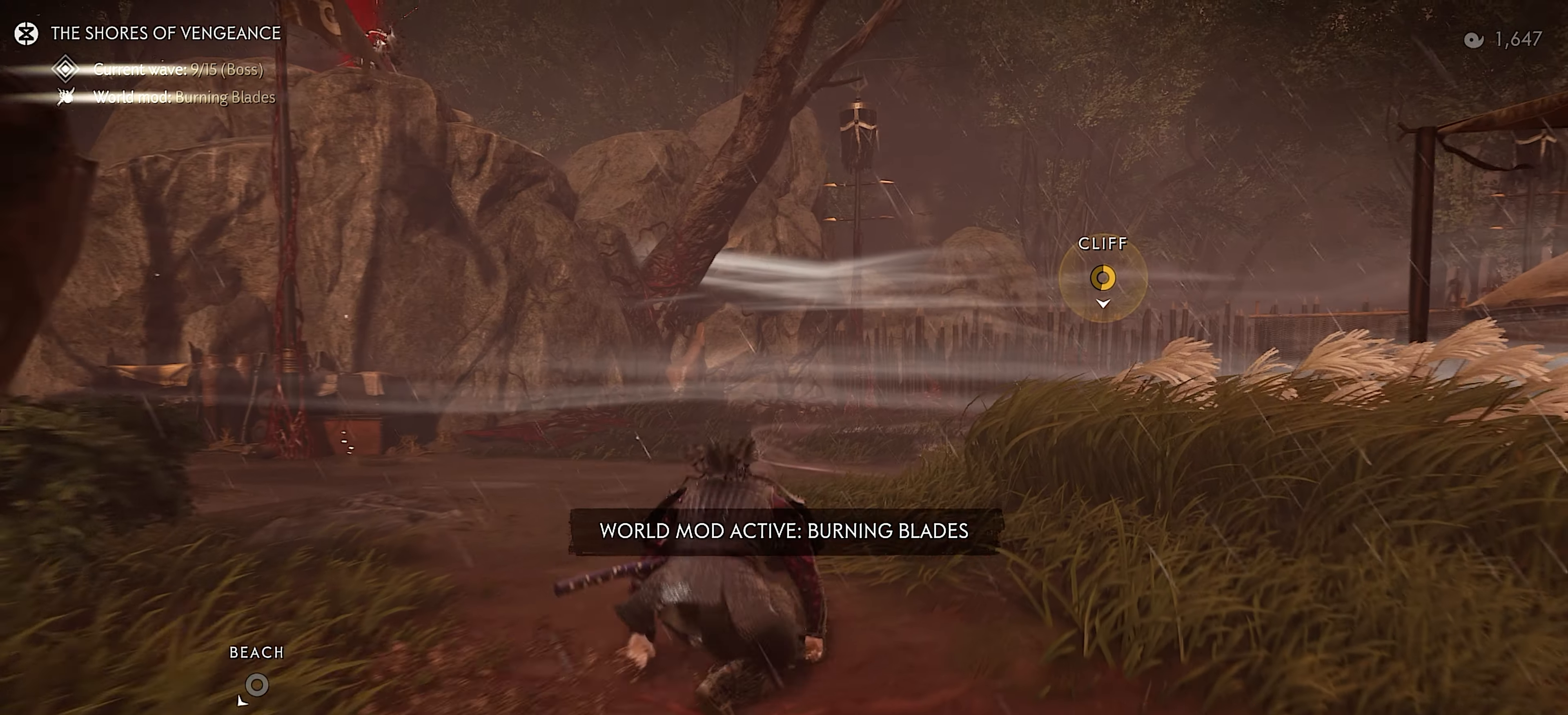
{"dt_ms": 500, "buttons": [], "left_stick": "up-left", "right_stick": "center", "events": [[67, "L3", "down"], [84, "right_stick", "left"], [184, "L3", "up"], [250, "left_stick", "up-left"], [500, "right_stick", "center"]]}
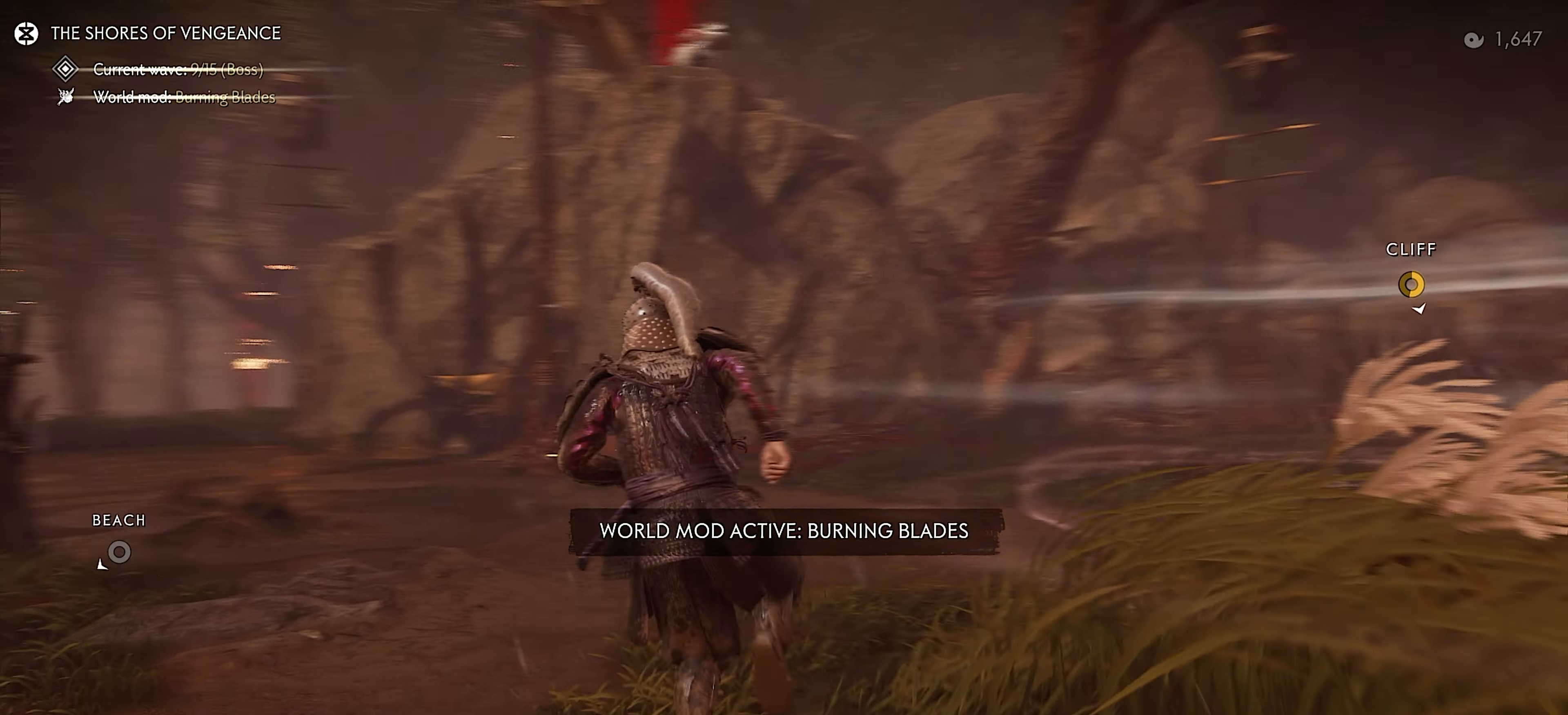
{"dt_ms": 500, "buttons": [], "left_stick": "up-left", "right_stick": "center", "events": [[84, "right_stick", "down-left"], [484, "right_stick", "center"]]}
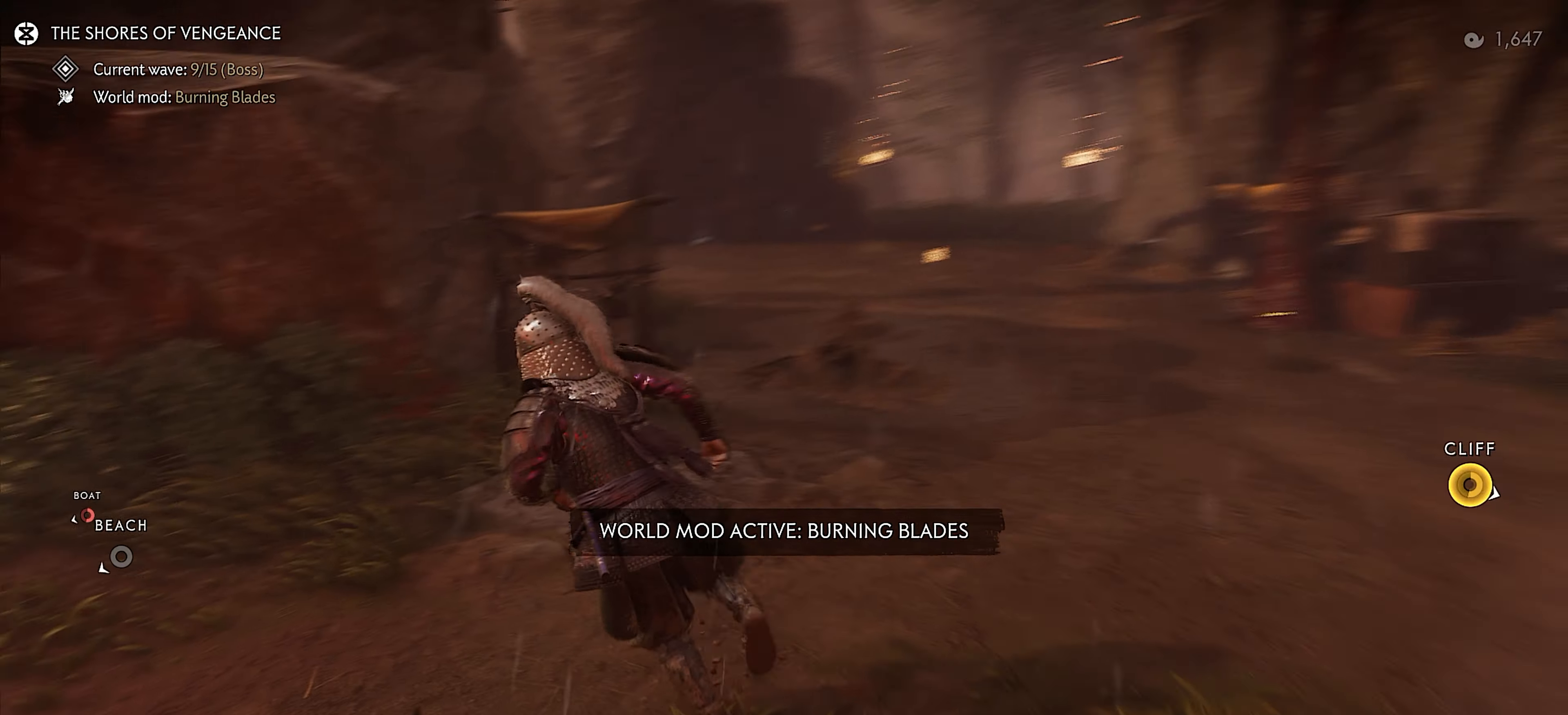
{"dt_ms": 500, "buttons": [], "left_stick": "up", "right_stick": "center", "events": [[167, "CROSS", "down"], [234, "right_stick", "up"], [284, "CROSS", "up"], [384, "left_stick", "up"], [384, "right_stick", "center"]]}
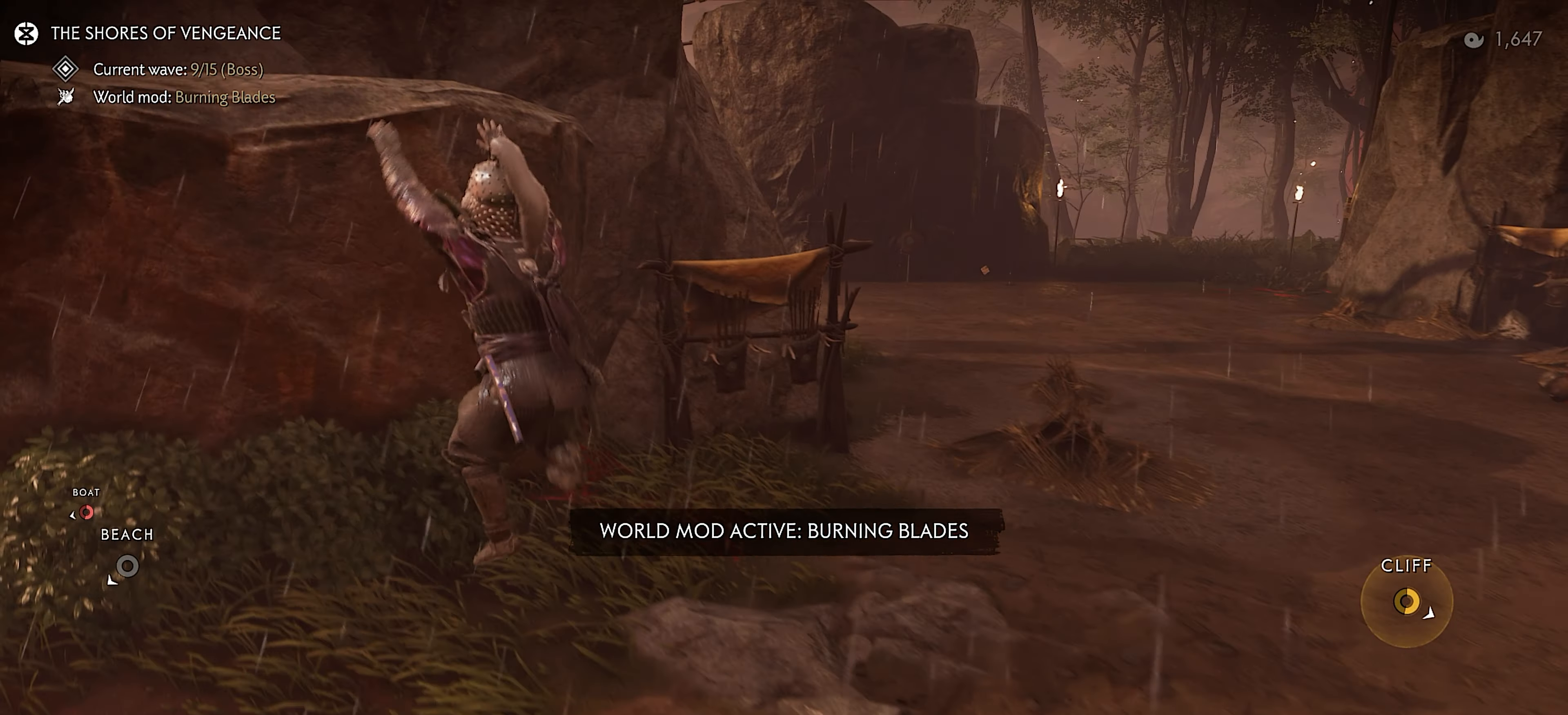
{"dt_ms": 500, "buttons": [], "left_stick": "up-left", "right_stick": "center", "events": [[334, "right_stick", "up"], [484, "left_stick", "up-left"], [500, "right_stick", "center"]]}
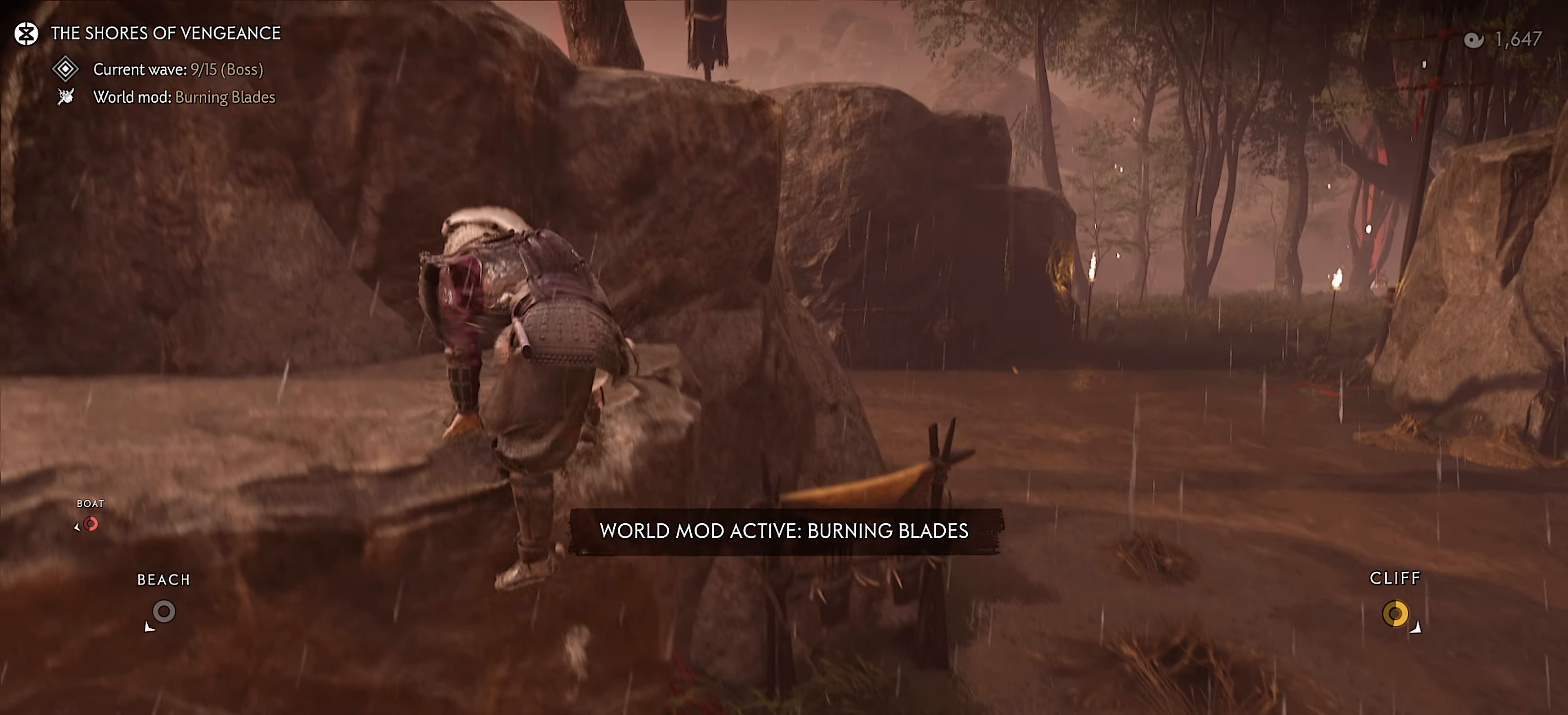
{"dt_ms": 500, "buttons": [], "left_stick": "up-left", "right_stick": "up", "events": [[67, "CROSS", "down"], [150, "CROSS", "up"], [217, "CROSS", "down"], [217, "right_stick", "up"], [300, "CROSS", "up"], [384, "CROSS", "down"], [450, "CROSS", "up"]]}
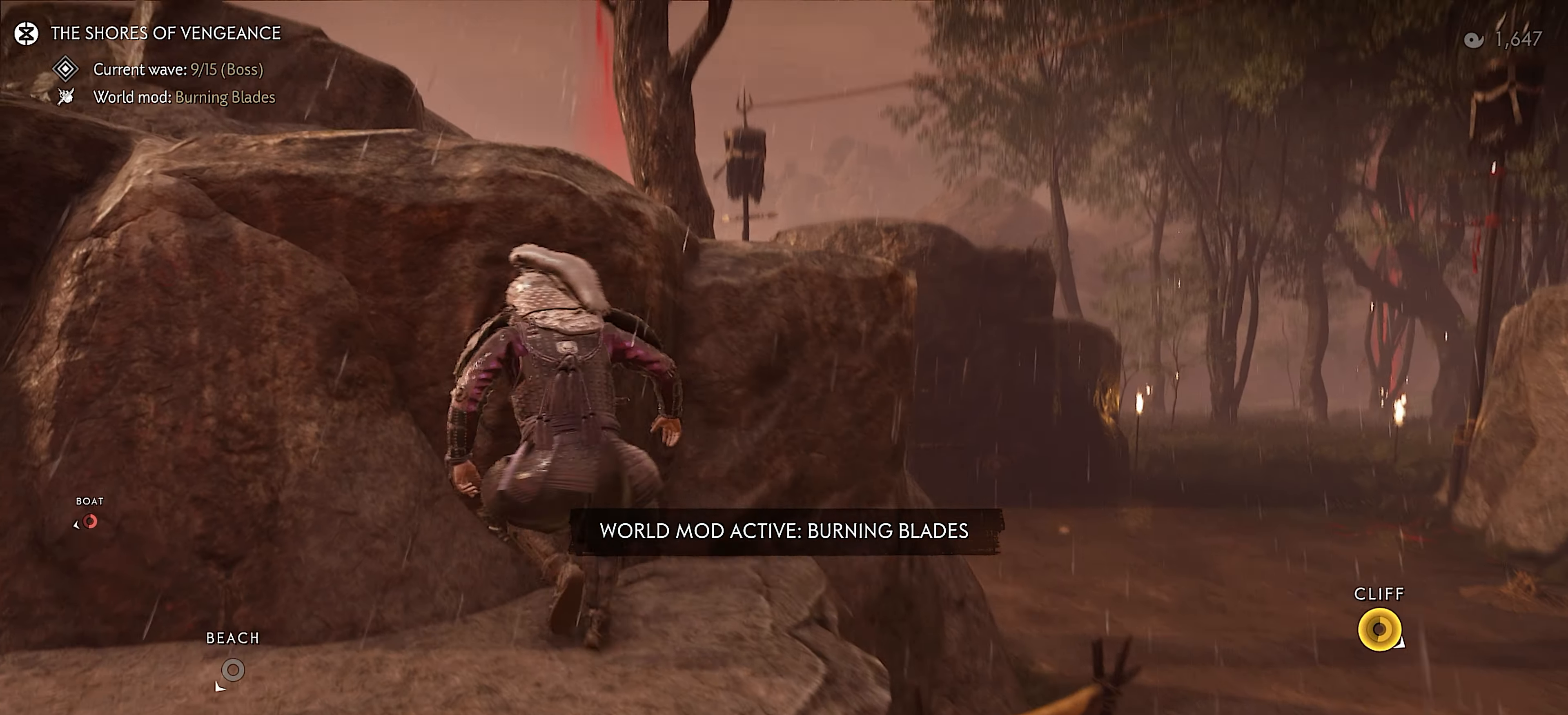
{"dt_ms": 500, "buttons": [], "left_stick": "up-left", "right_stick": "down-right", "events": [[34, "CROSS", "down"], [117, "CROSS", "up"], [184, "right_stick", "center"], [434, "right_stick", "down-right"]]}
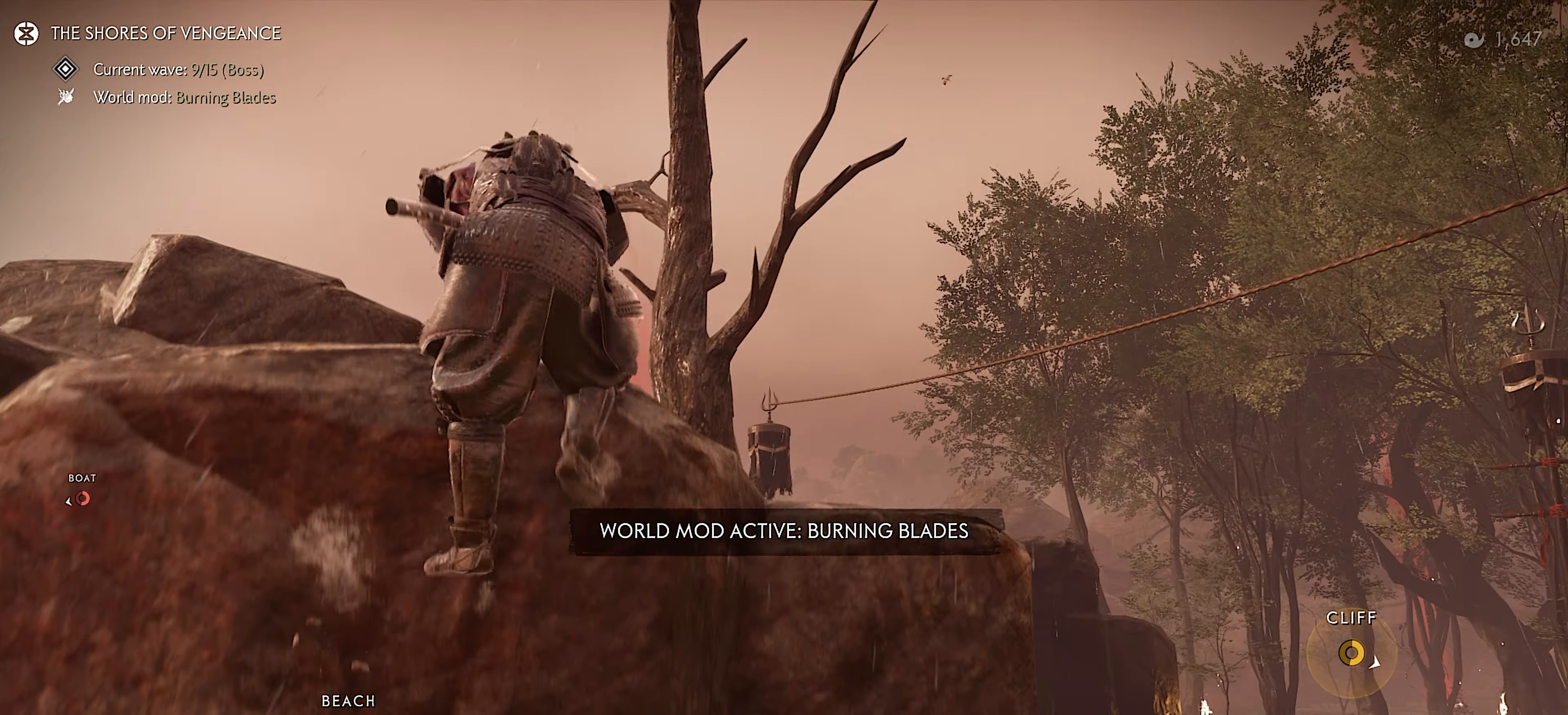
{"dt_ms": 500, "buttons": ["CROSS"], "left_stick": "up-left", "right_stick": "center", "events": [[34, "right_stick", "down"], [334, "right_stick", "center"], [450, "CROSS", "down"]]}
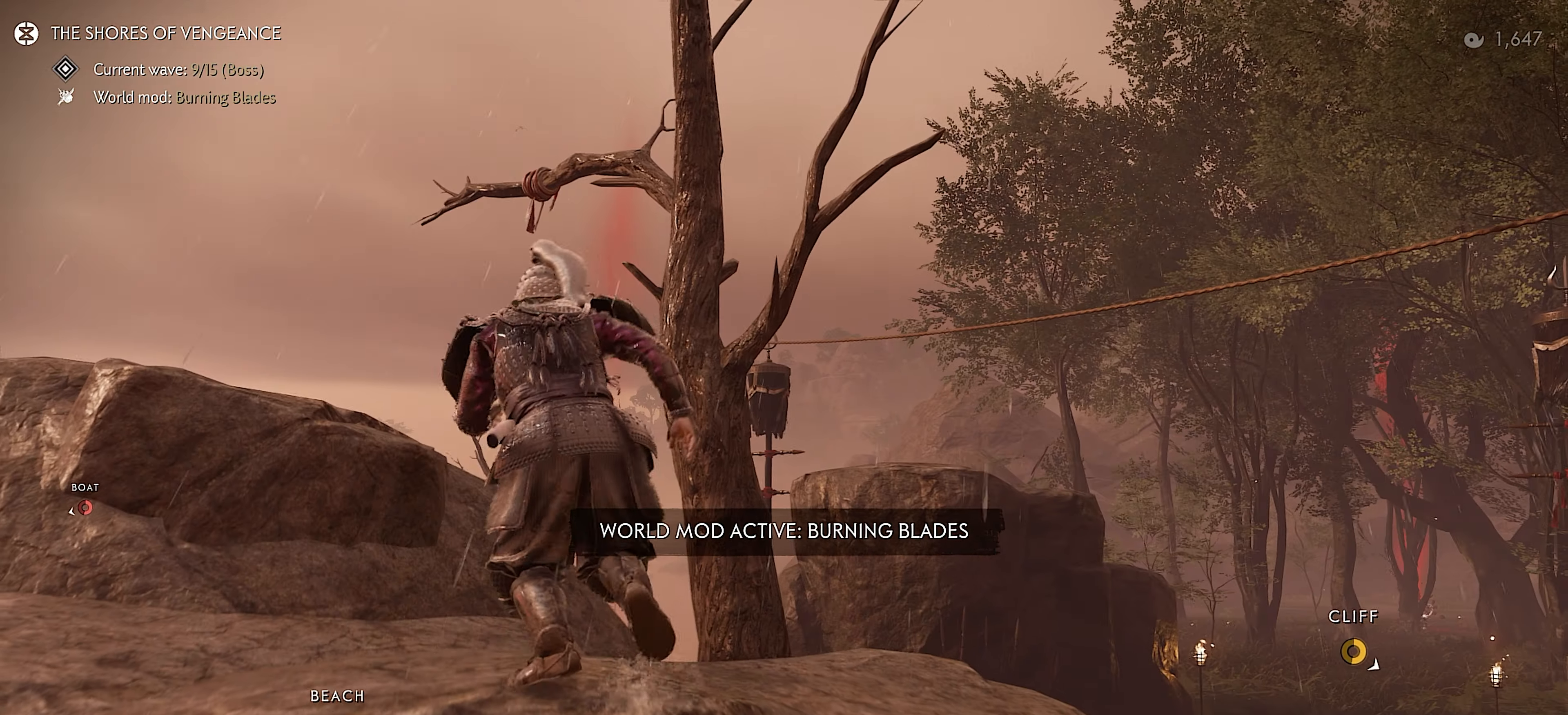
{"dt_ms": 500, "buttons": [], "left_stick": "up-left", "right_stick": "center", "events": [[50, "CROSS", "up"], [84, "right_stick", "down"], [150, "CROSS", "down"], [184, "right_stick", "down-right"], [250, "CROSS", "up"], [284, "right_stick", "center"]]}
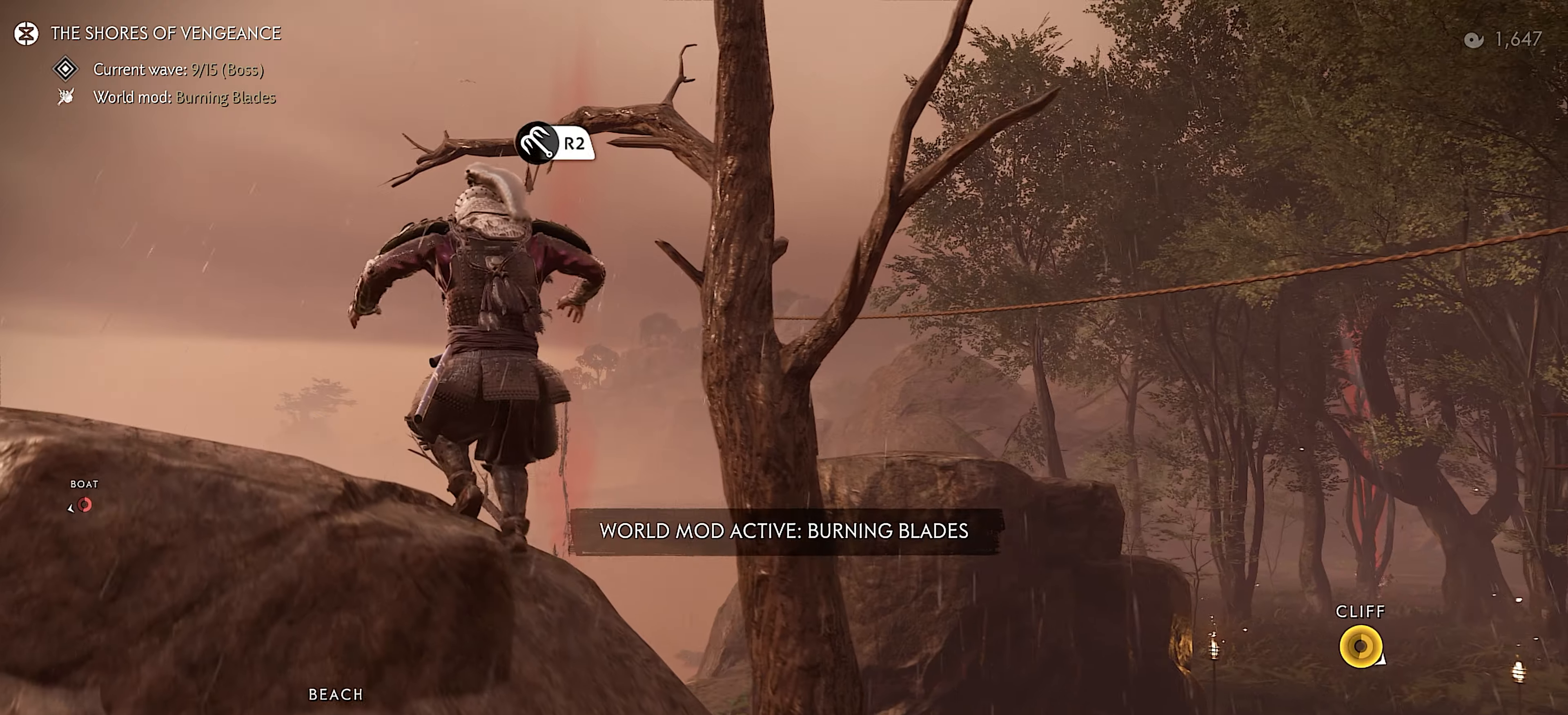
{"dt_ms": 500, "buttons": [], "left_stick": "up-left", "right_stick": "down-right", "events": [[116, "CROSS", "down"], [216, "CROSS", "up"], [283, "CROSS", "down"], [366, "CROSS", "up"], [433, "right_stick", "down-right"]]}